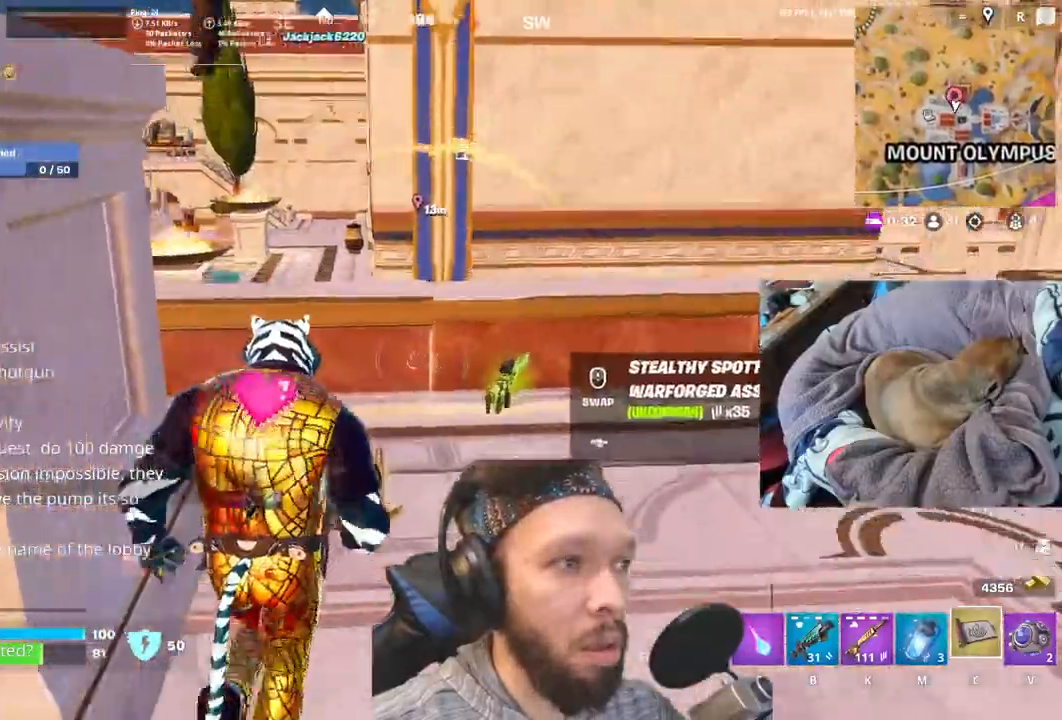
Gameplay with keyboard and mouse; each line is a JSON object with the keys held at the frame after it. "events" lists presses ("down") and releases ("up") of "1", "4", "5", "6", "alt", "b", "c", "e", "equals", "escape", "f", "h", "j", "m", "minus", "p", "r", "shift", "space" and "v" between this image and that frame as [ms after this image, input, new state], when the widget could be followed in between. No other keys are recorded. Mouse buttons are not recorded. Not read: mouse_move other_keys.
{"keys": [], "events": [[250, "space", "down"], [433, "space", "up"]]}
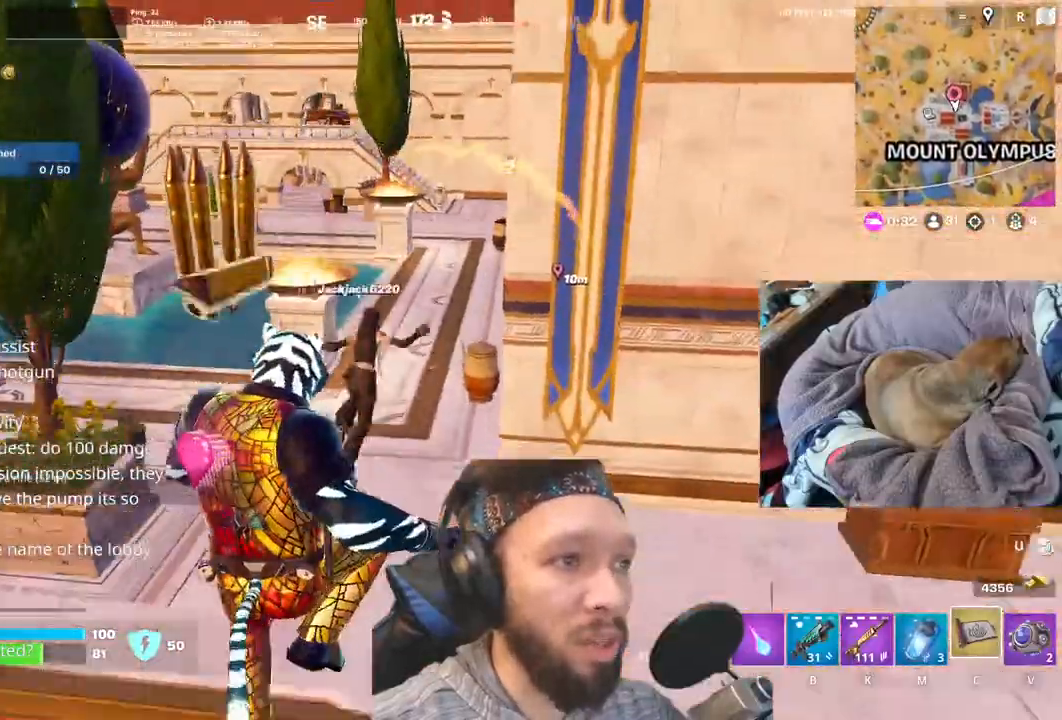
{"keys": [], "events": []}
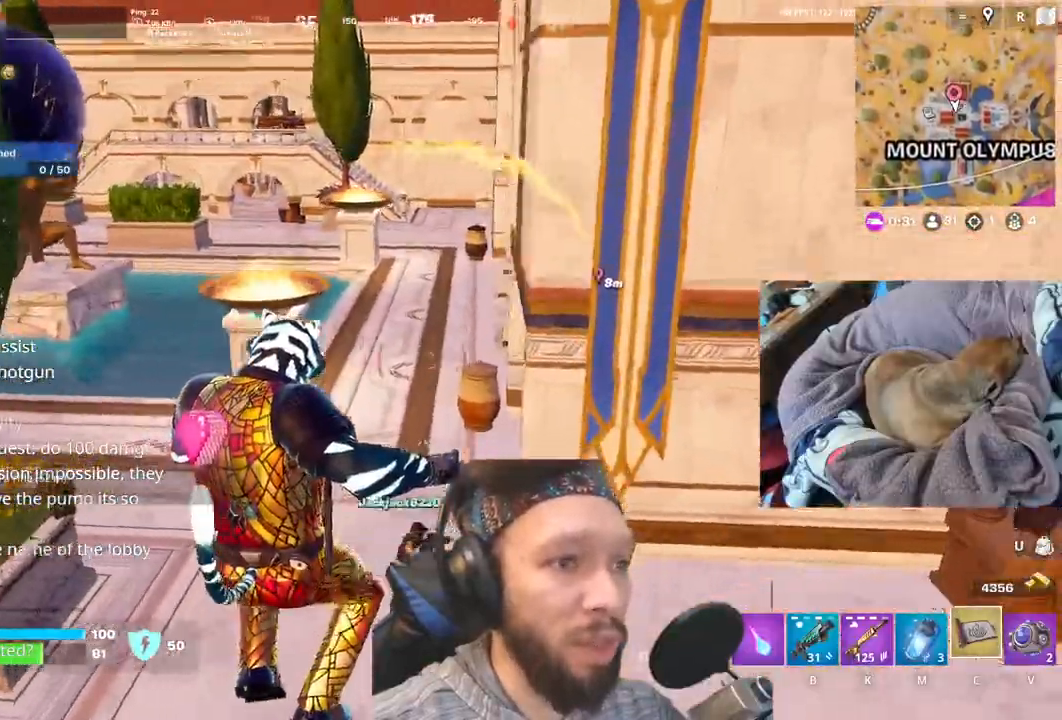
{"keys": [], "events": []}
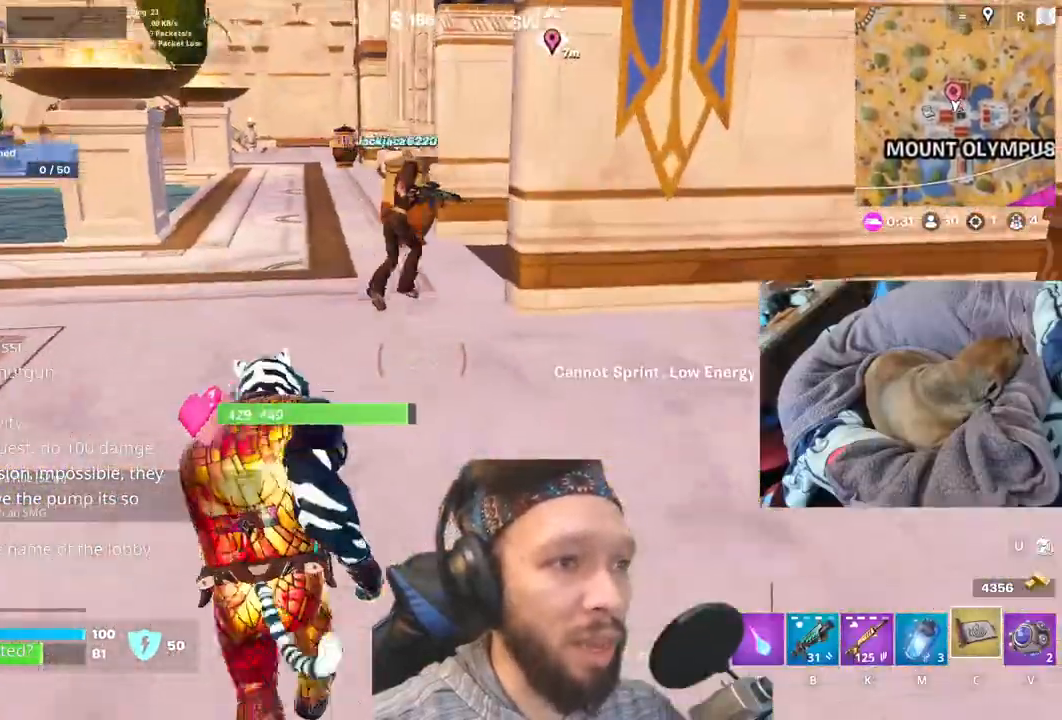
{"keys": [], "events": []}
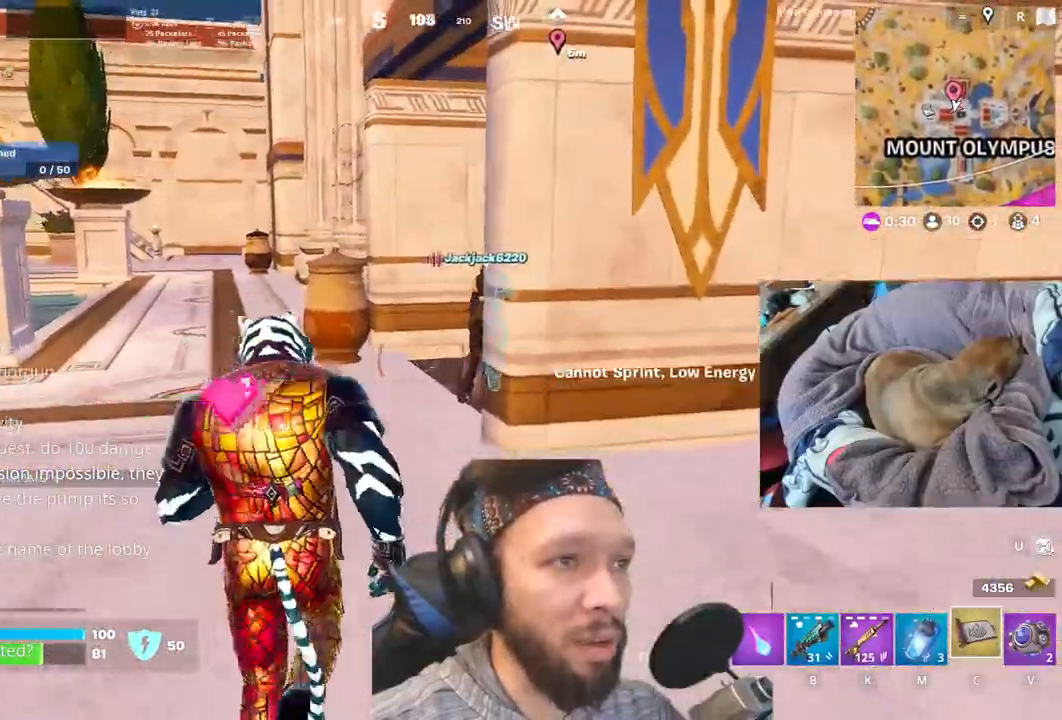
{"keys": [], "events": []}
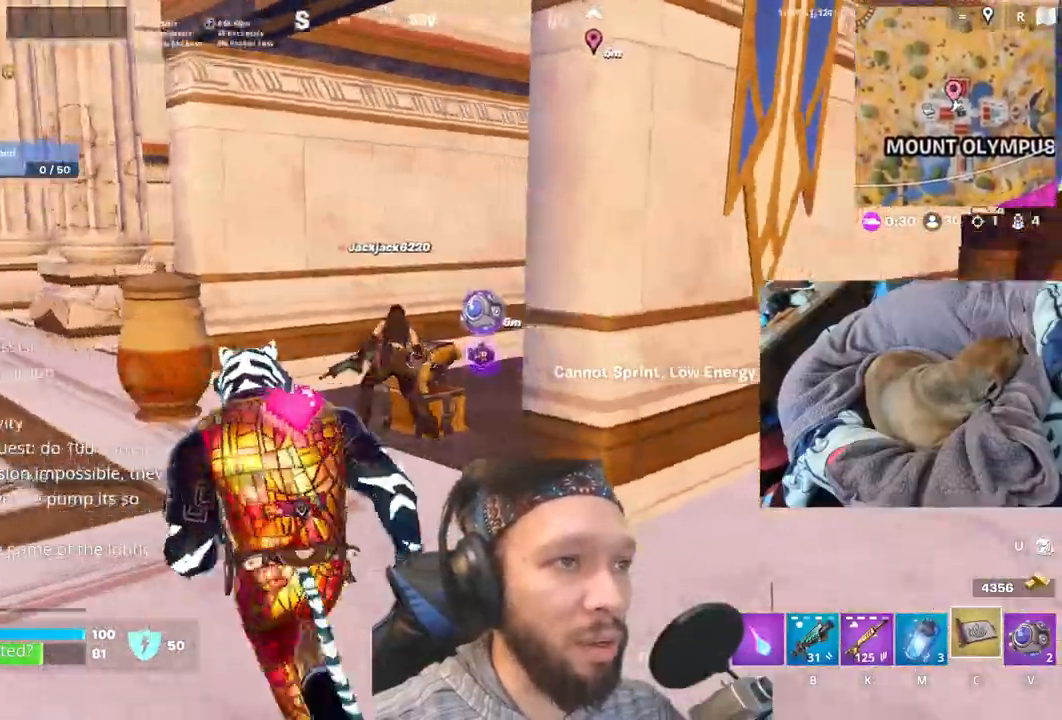
{"keys": [], "events": []}
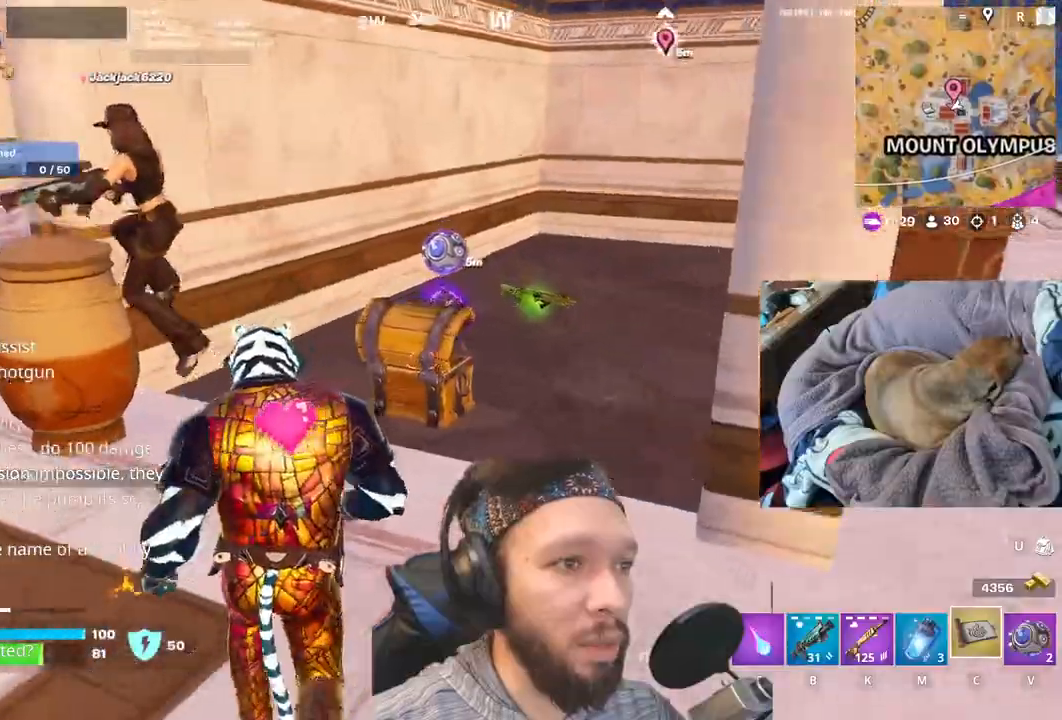
{"keys": [], "events": []}
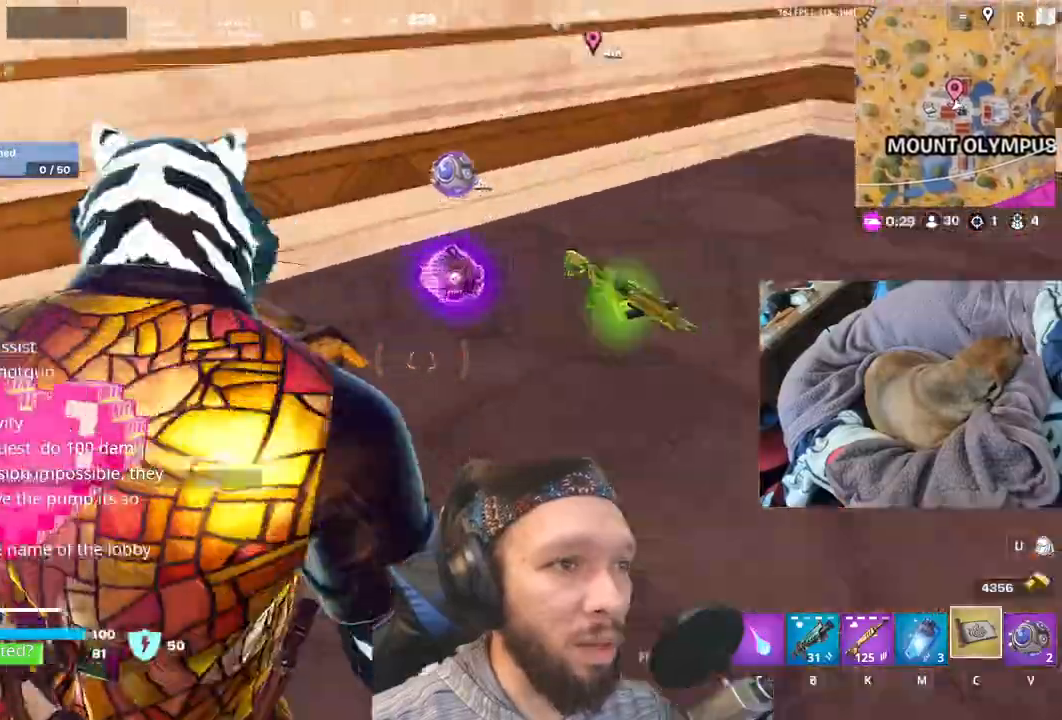
{"keys": [], "events": []}
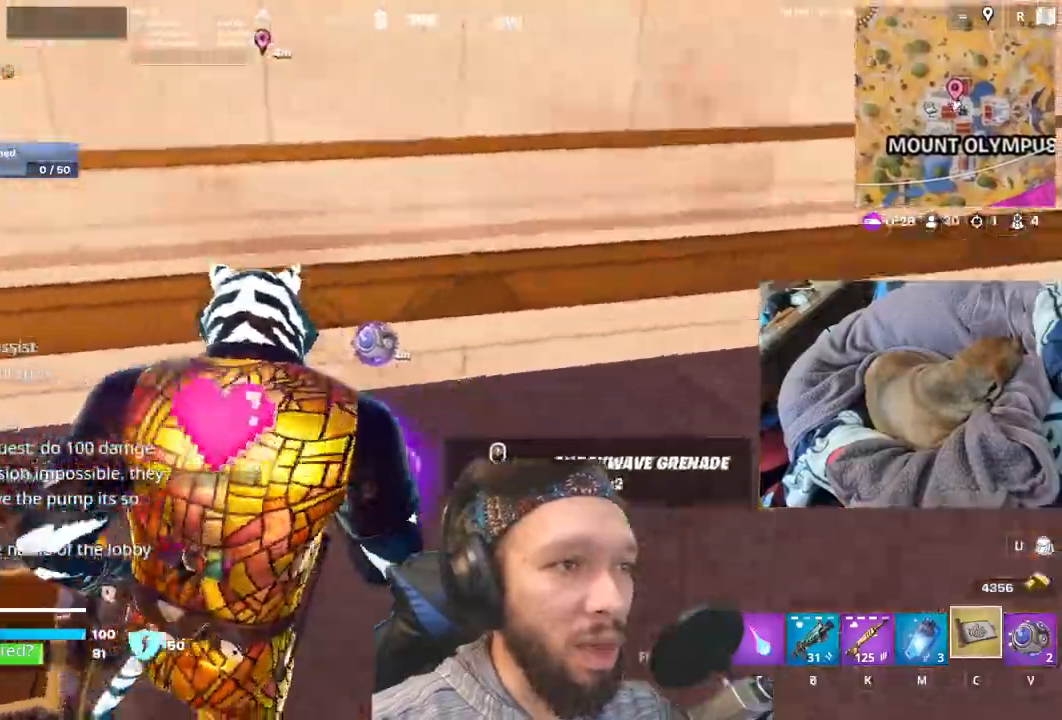
{"keys": [], "events": []}
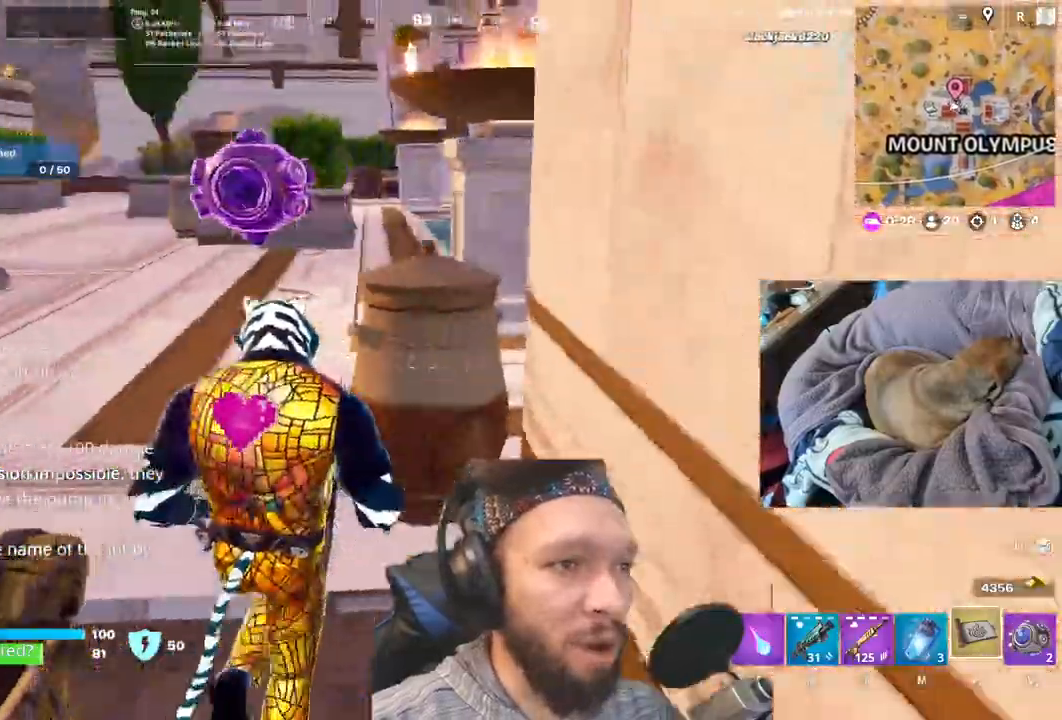
{"keys": [], "events": []}
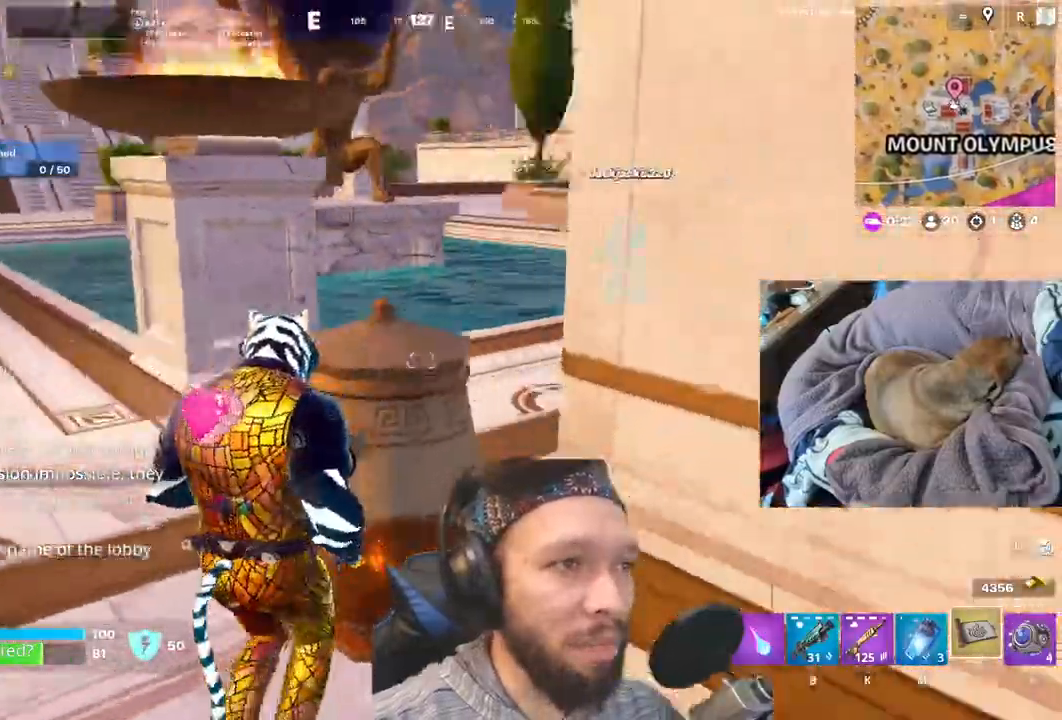
{"keys": ["space"], "events": [[483, "space", "down"]]}
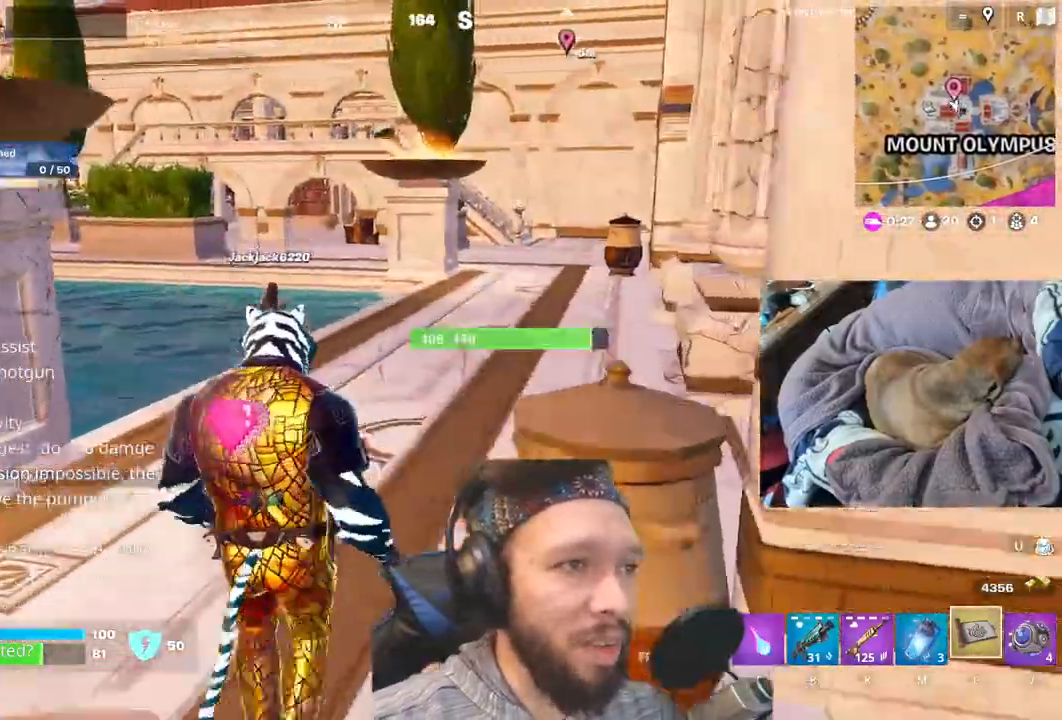
{"keys": [], "events": [[200, "space", "up"]]}